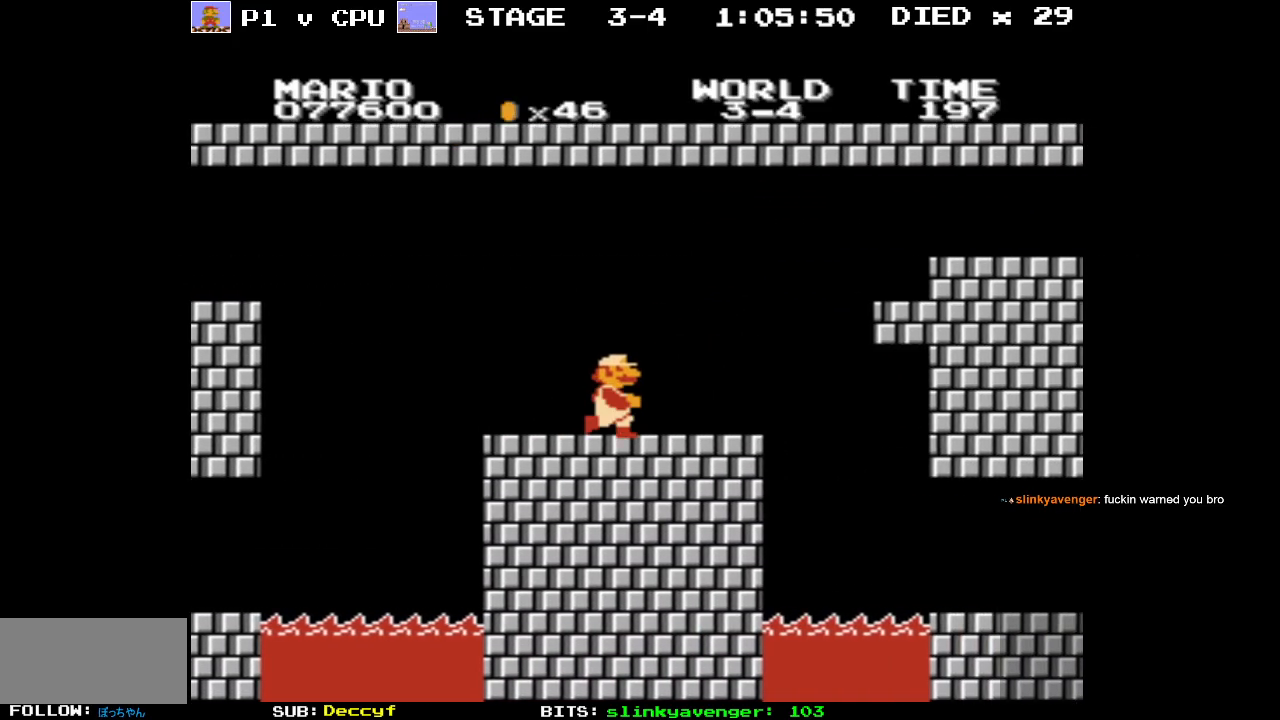
Gameplay with a controller (Nintendo layout); each line is a JSON object with the inputs held at the frame after it. "events" lists button and stick changes between this image and that frame as [ms after this image, input, new state], when the widget could be followed in between. Not read: L3 R3.
{"buttons": ["A", "B", "DPAD_RIGHT"], "events": [[133, "A", "down"], [383, "A", "up"], [433, "A", "down"]]}
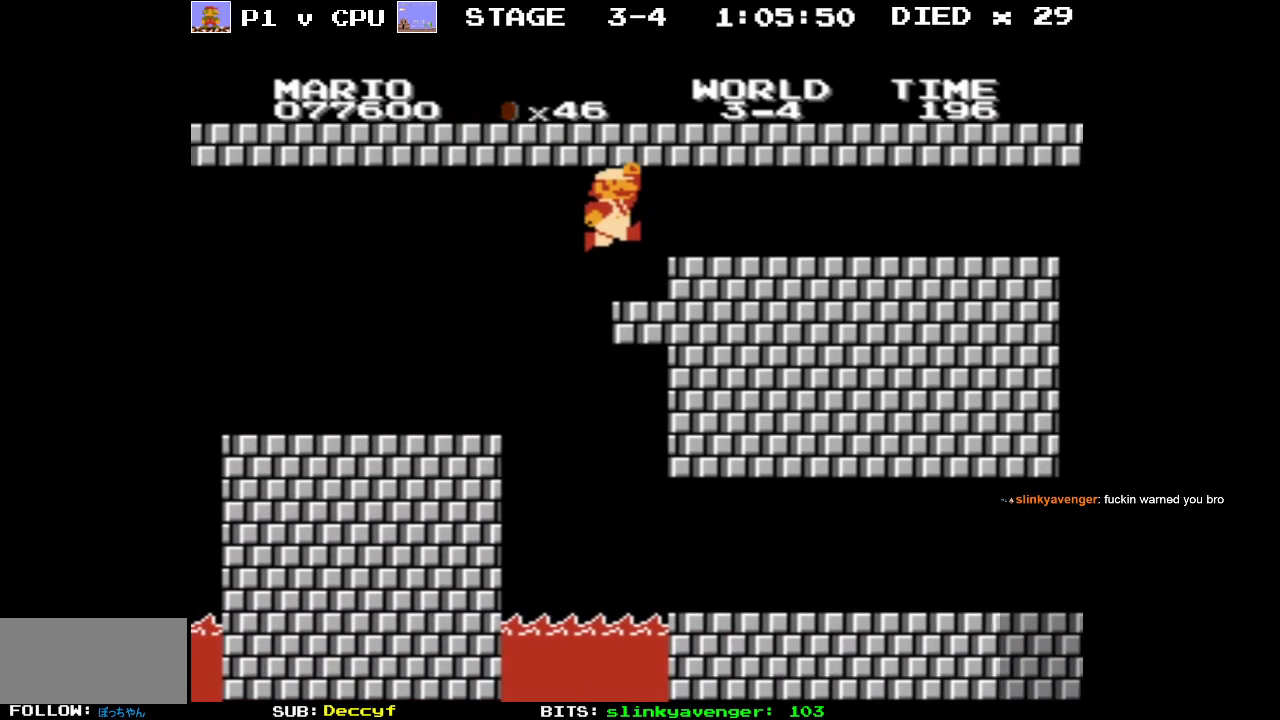
{"buttons": ["B", "DPAD_RIGHT"], "events": [[100, "A", "up"], [383, "A", "down"], [483, "A", "up"]]}
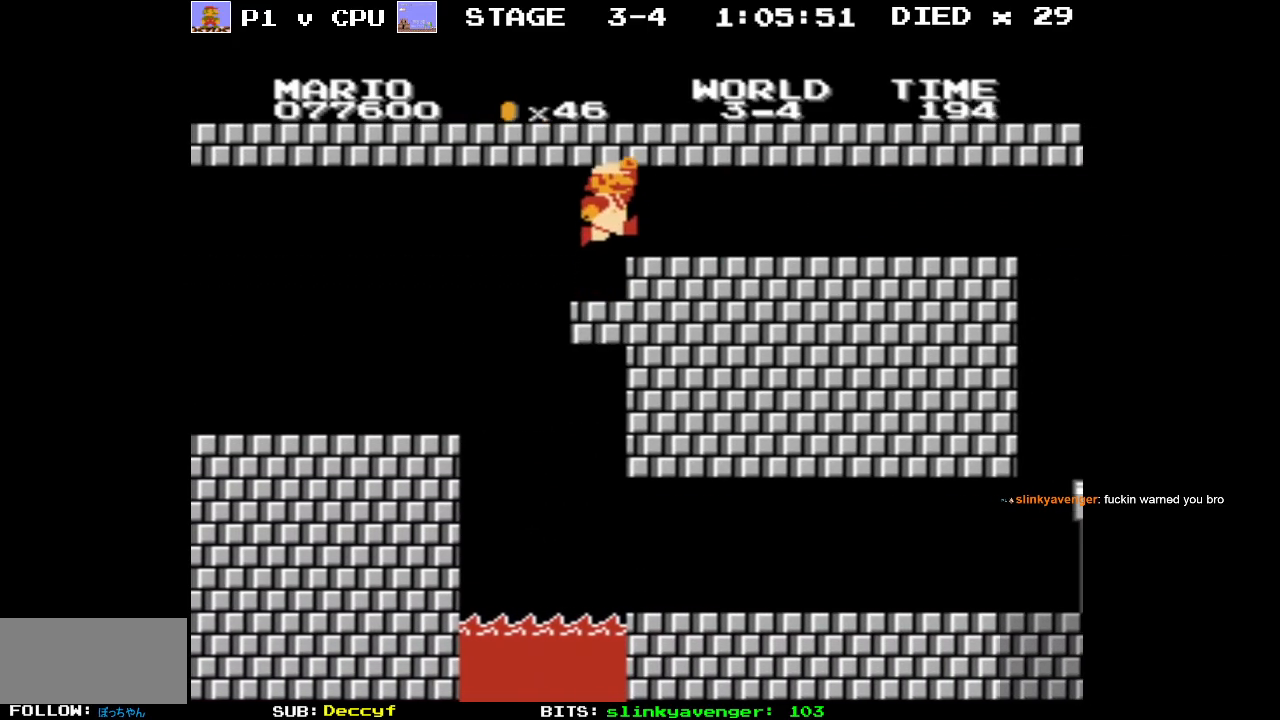
{"buttons": ["B", "DPAD_RIGHT"], "events": []}
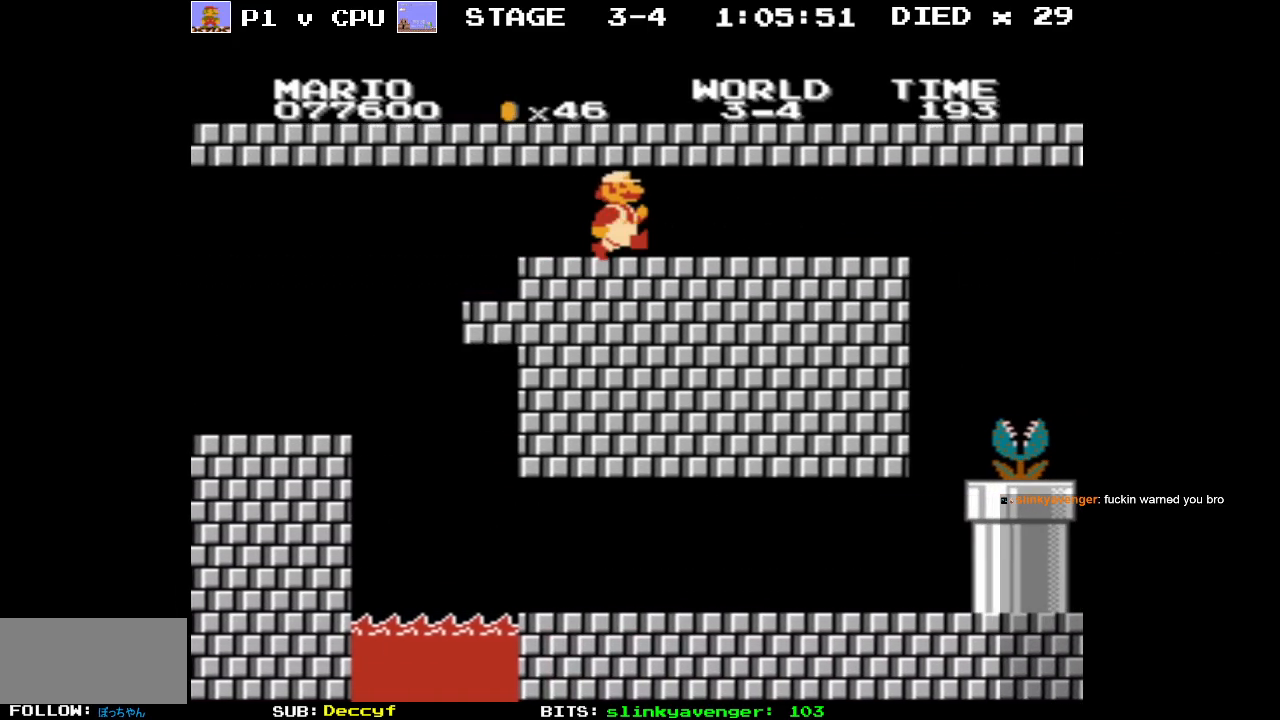
{"buttons": ["B", "DPAD_LEFT"], "events": [[283, "DPAD_RIGHT", "up"], [433, "DPAD_LEFT", "down"]]}
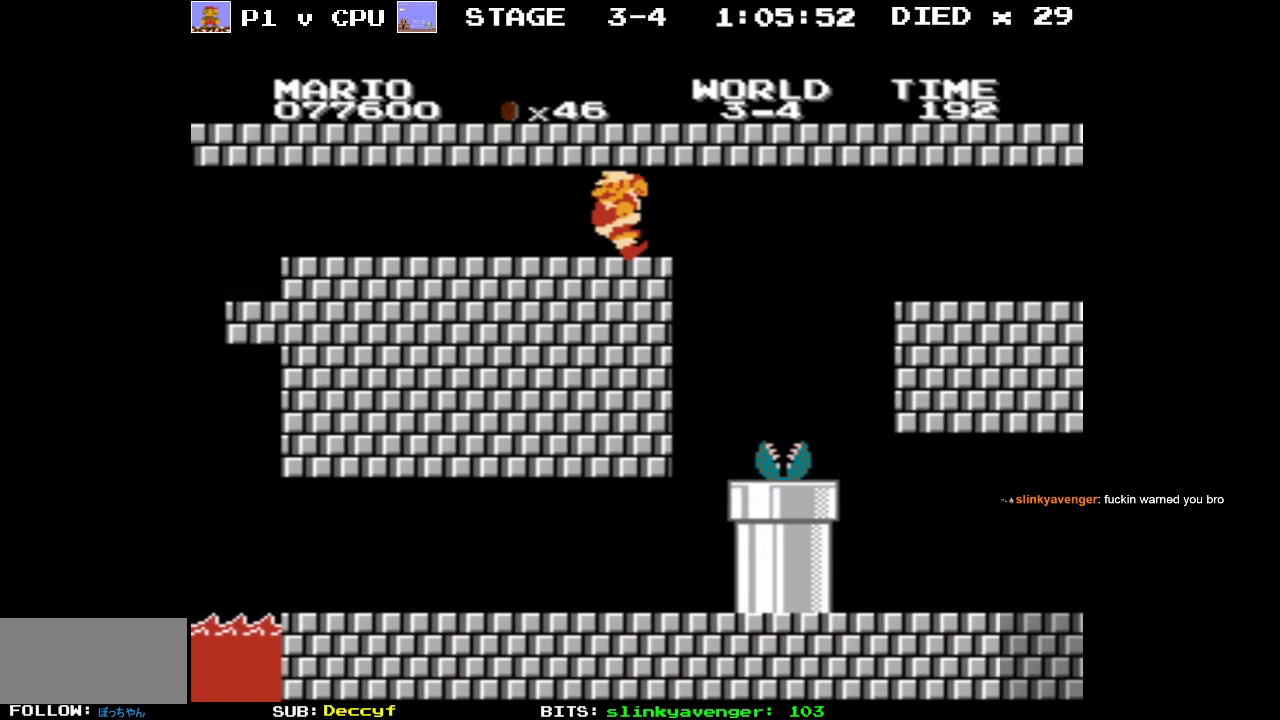
{"buttons": ["B", "DPAD_RIGHT"], "events": [[267, "DPAD_LEFT", "up"], [350, "DPAD_RIGHT", "down"]]}
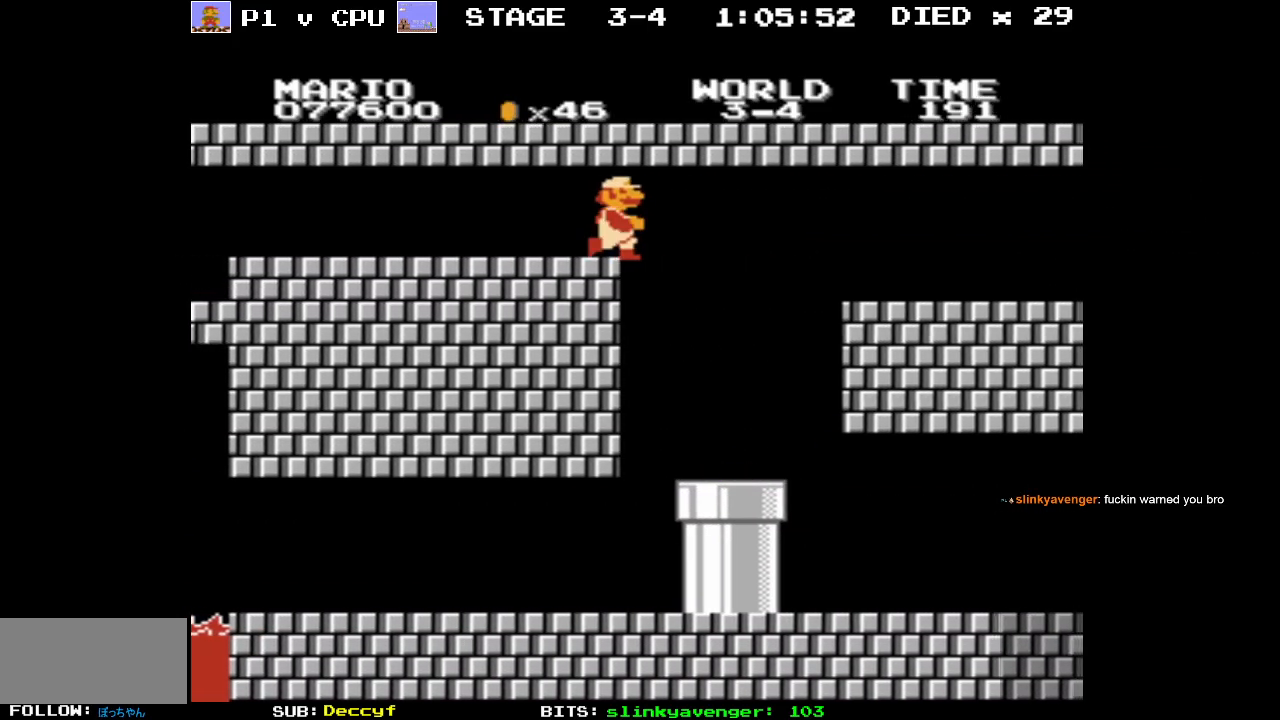
{"buttons": ["B"], "events": [[267, "DPAD_RIGHT", "up"]]}
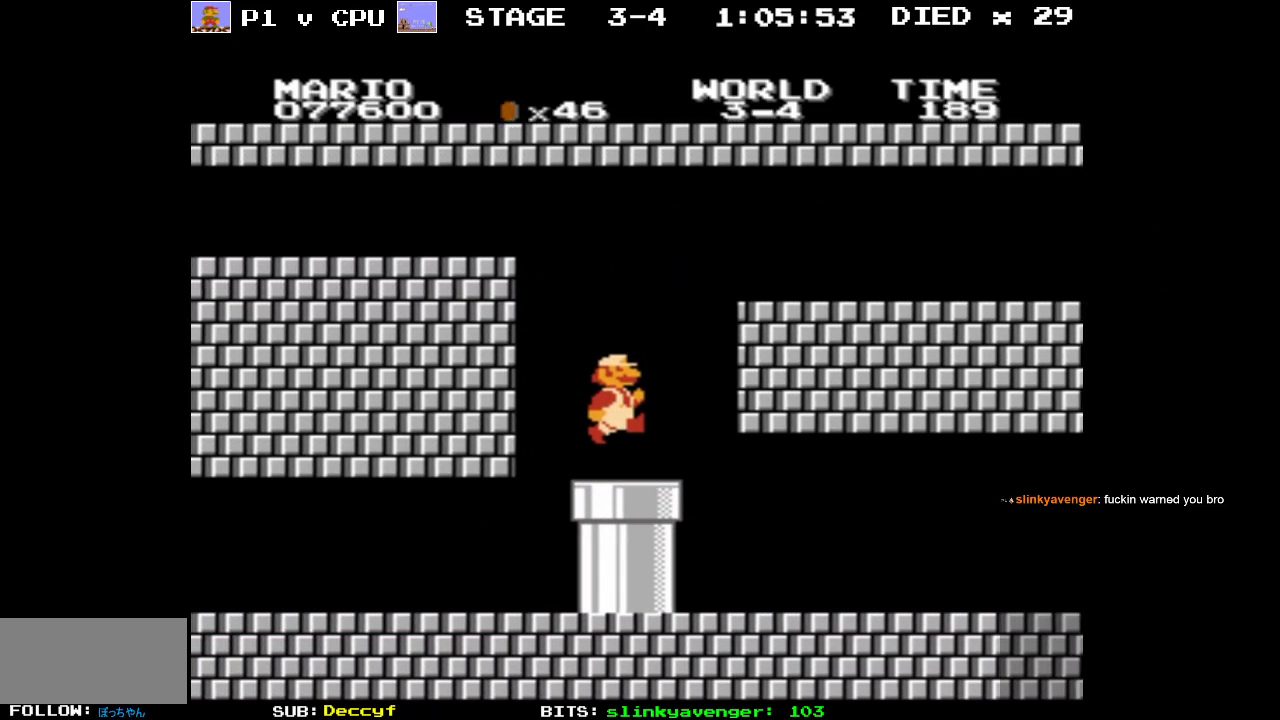
{"buttons": ["A", "B", "DPAD_RIGHT"], "events": [[33, "DPAD_RIGHT", "down"], [83, "A", "down"]]}
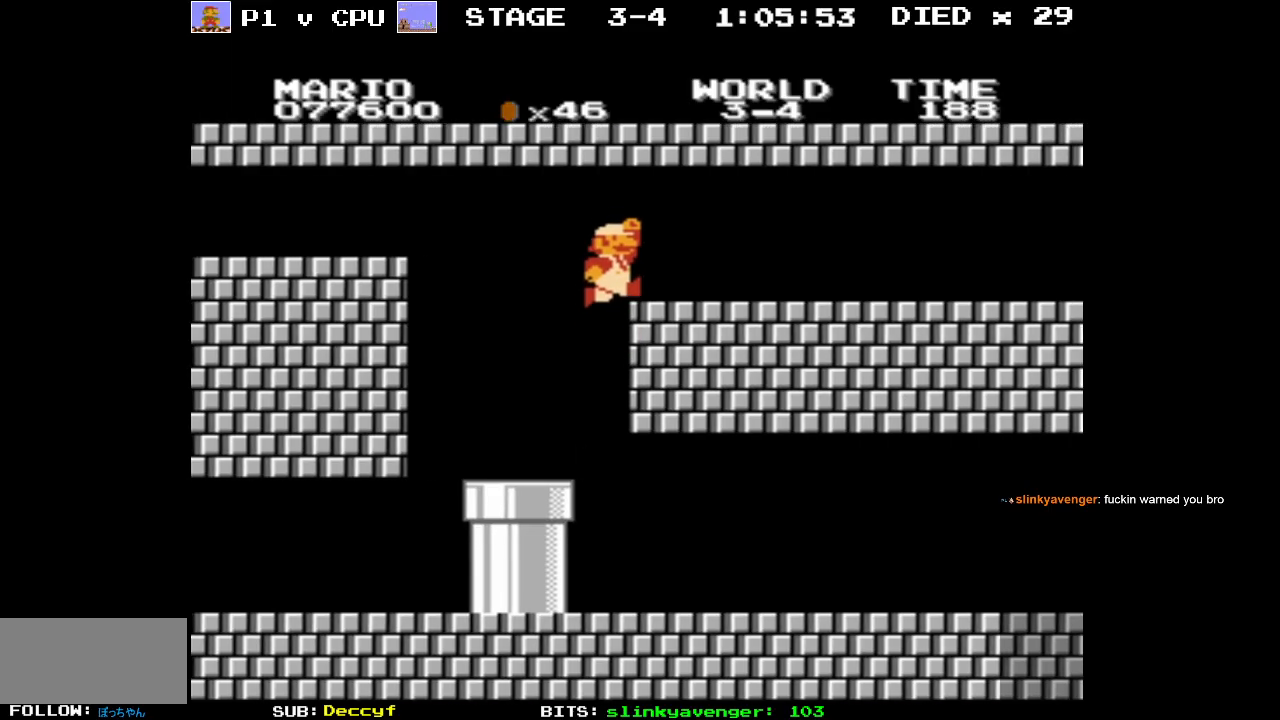
{"buttons": ["B", "DPAD_RIGHT"], "events": [[250, "A", "up"]]}
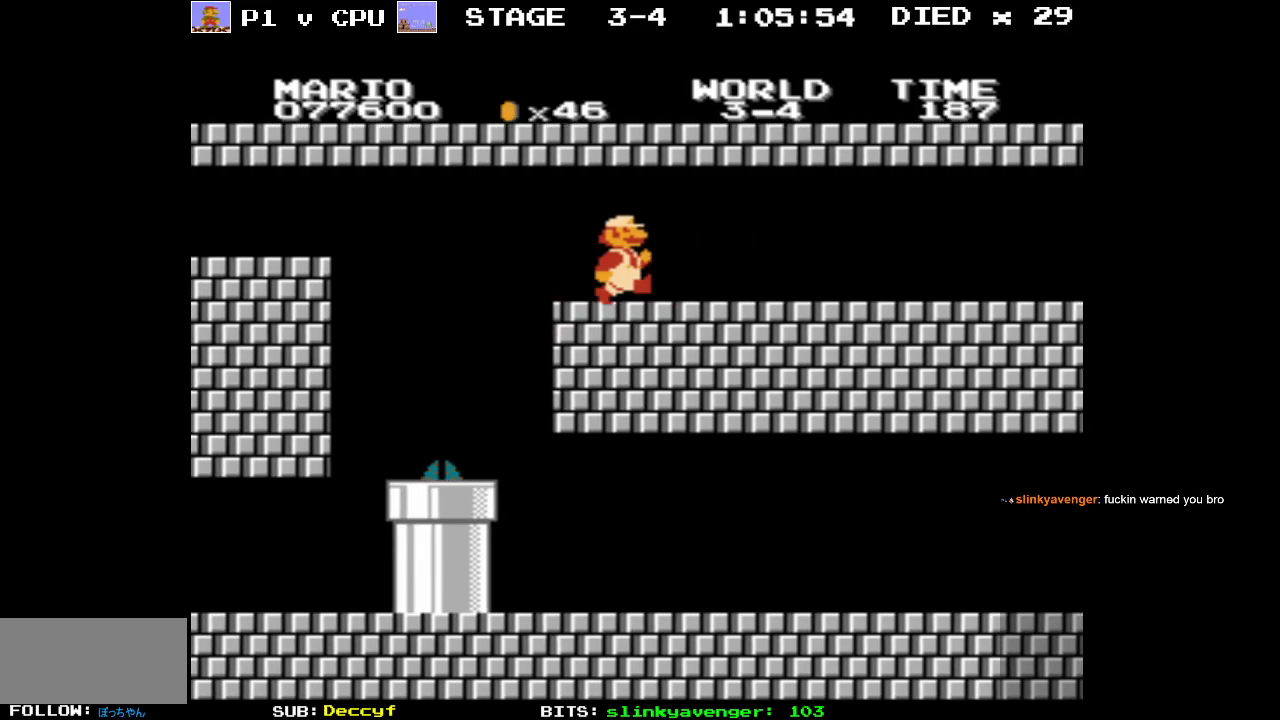
{"buttons": ["B", "DPAD_RIGHT"], "events": []}
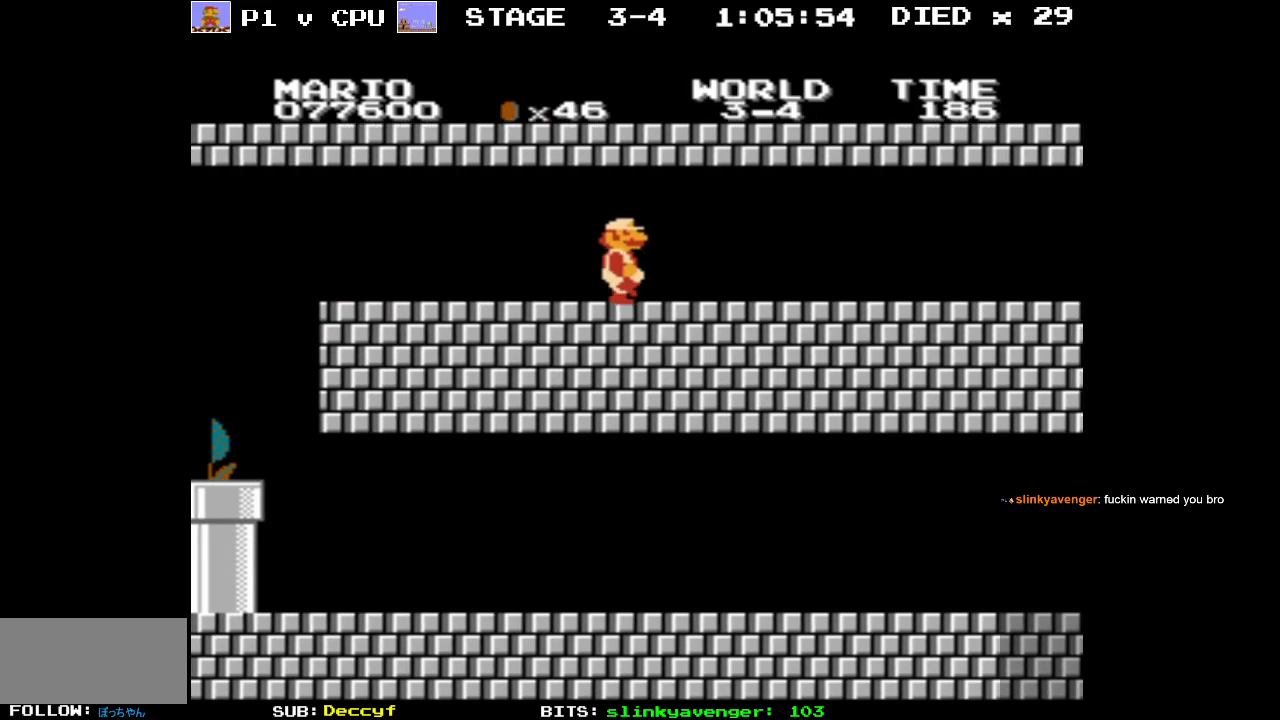
{"buttons": ["B", "DPAD_RIGHT"], "events": []}
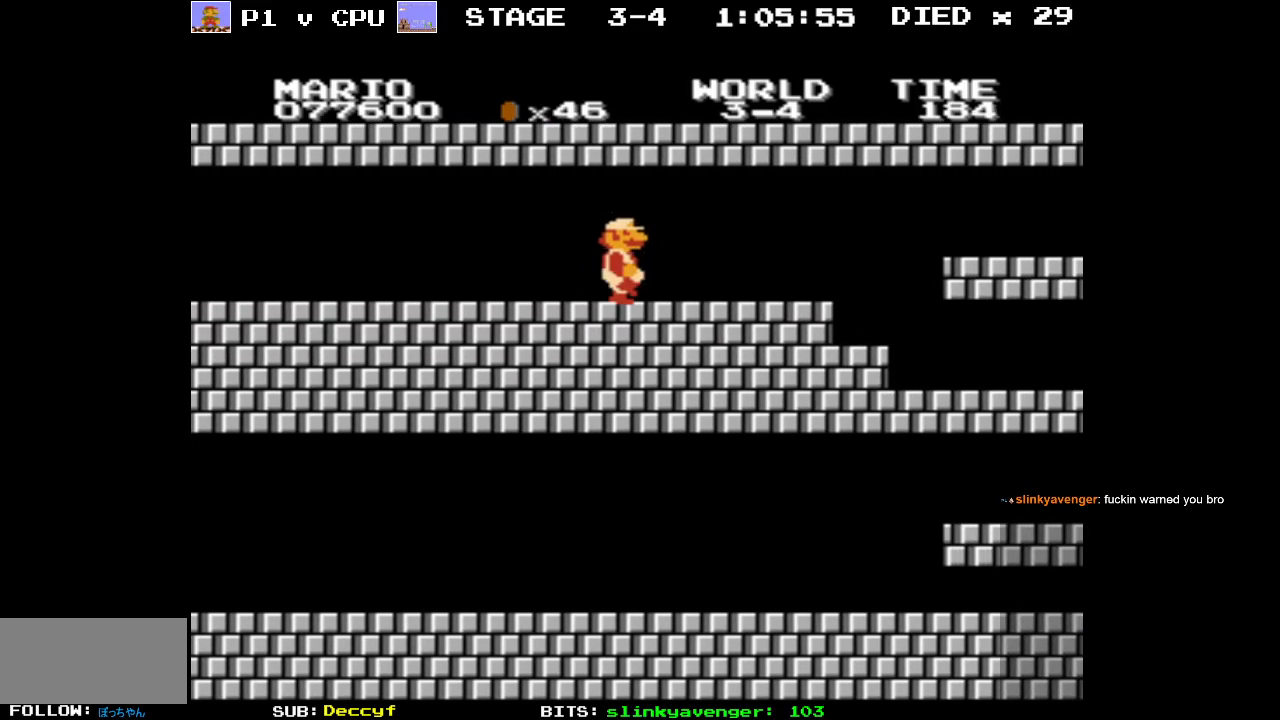
{"buttons": ["B", "DPAD_RIGHT"], "events": [[133, "DPAD_RIGHT", "up"], [183, "DPAD_RIGHT", "down"], [250, "DPAD_RIGHT", "up"], [450, "DPAD_RIGHT", "down"]]}
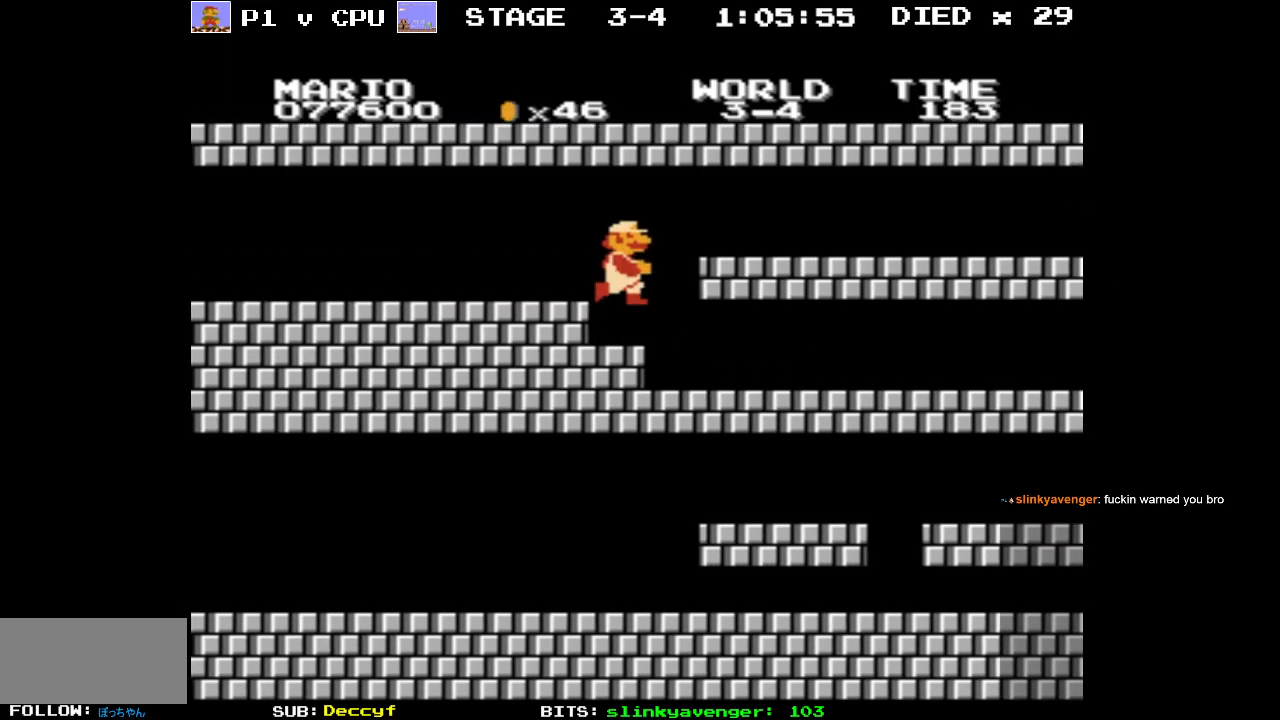
{"buttons": ["B", "DPAD_RIGHT"], "events": []}
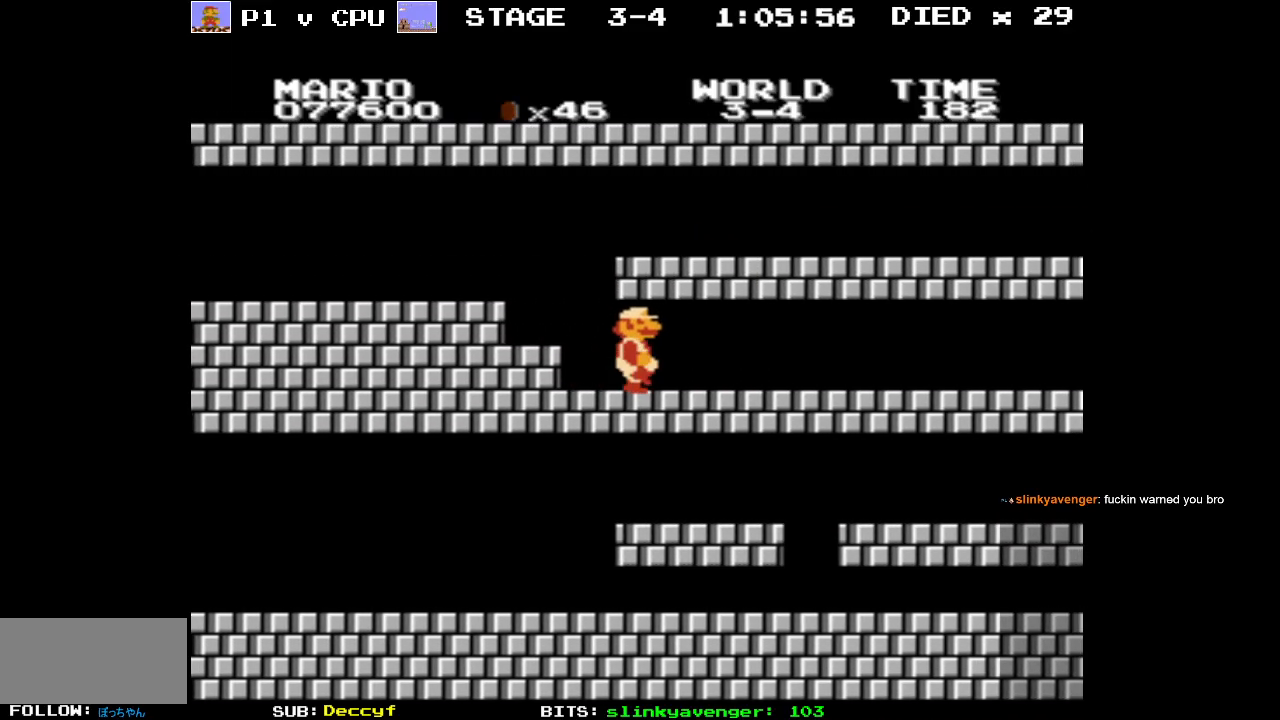
{"buttons": ["B", "DPAD_RIGHT"], "events": []}
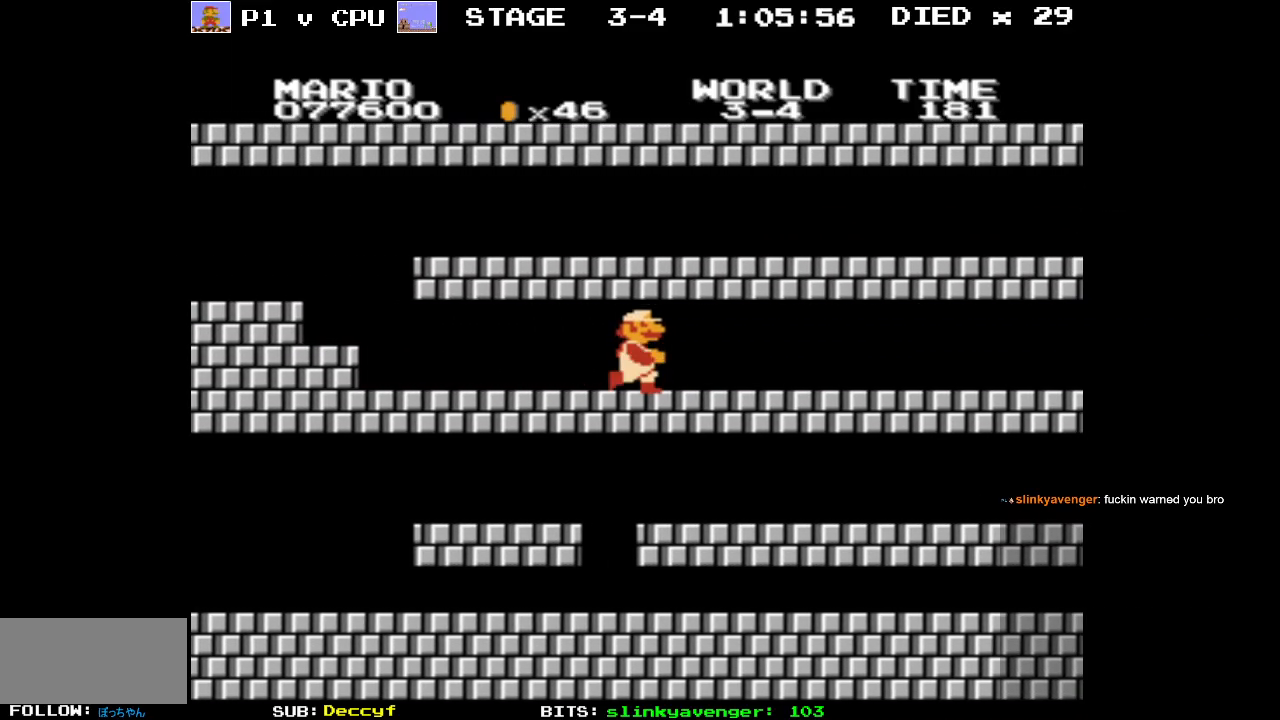
{"buttons": ["B", "DPAD_RIGHT"], "events": []}
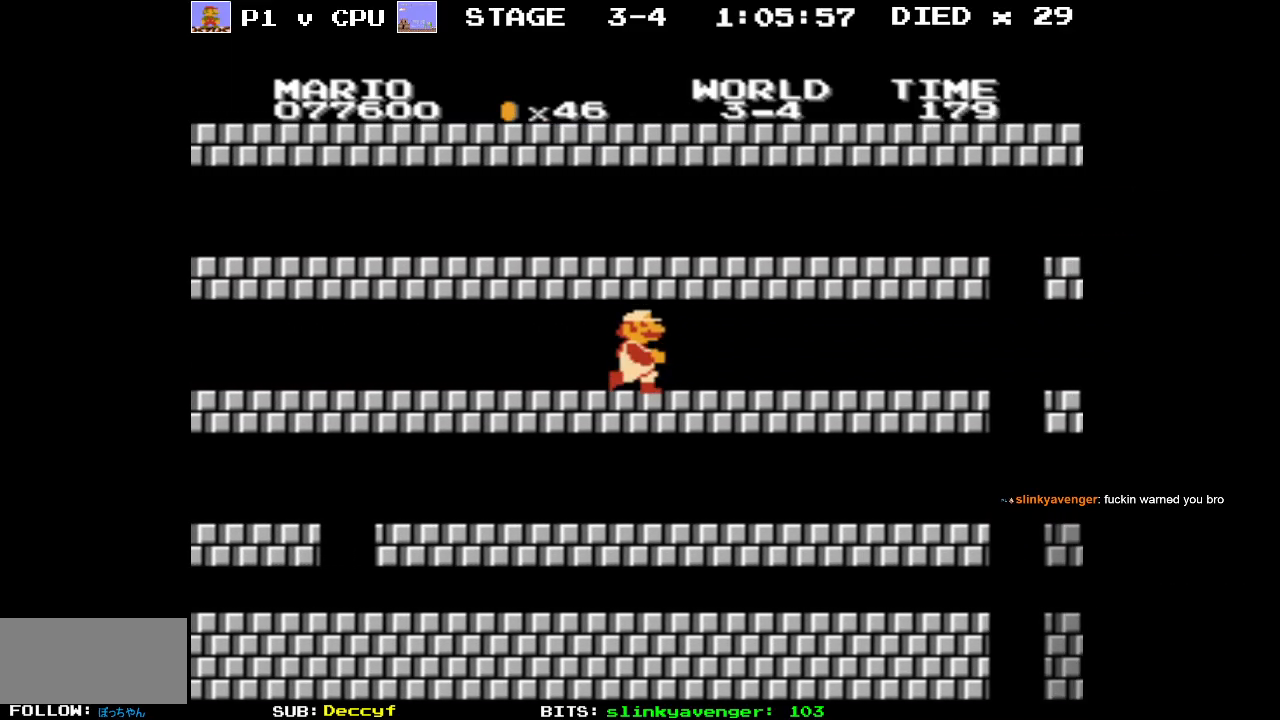
{"buttons": ["B", "DPAD_RIGHT"], "events": []}
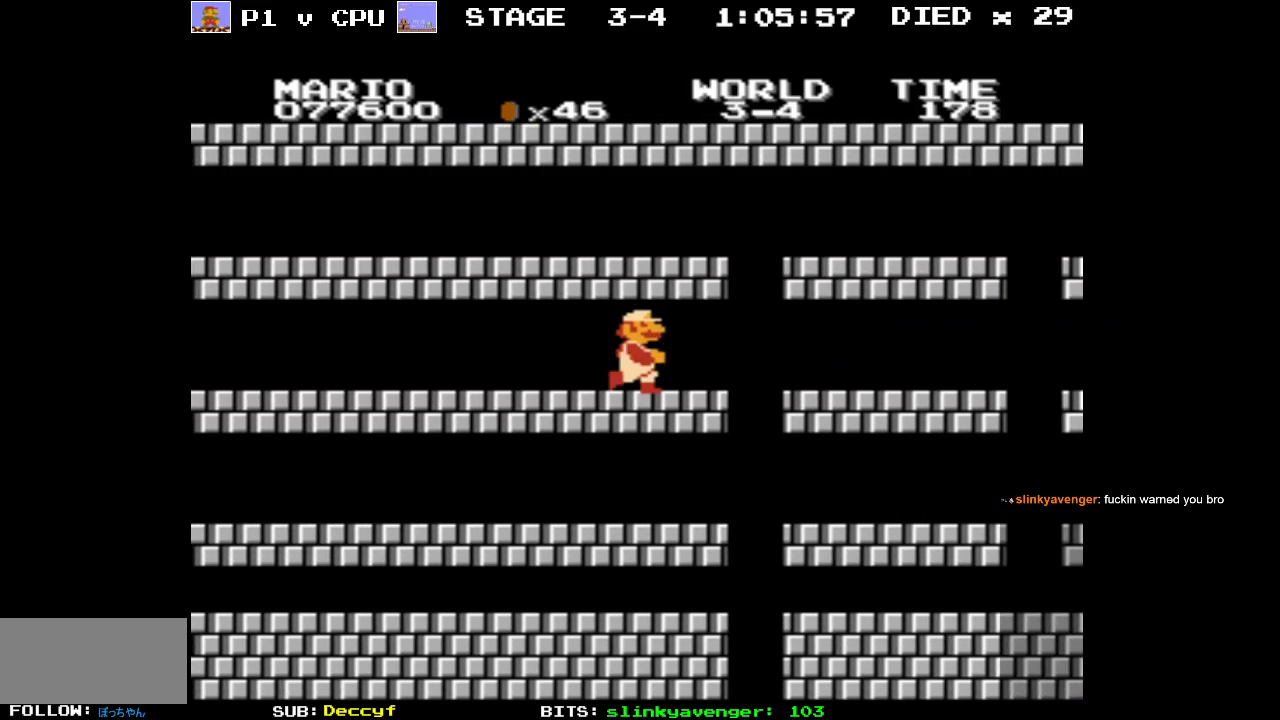
{"buttons": ["B"], "events": [[400, "DPAD_RIGHT", "up"]]}
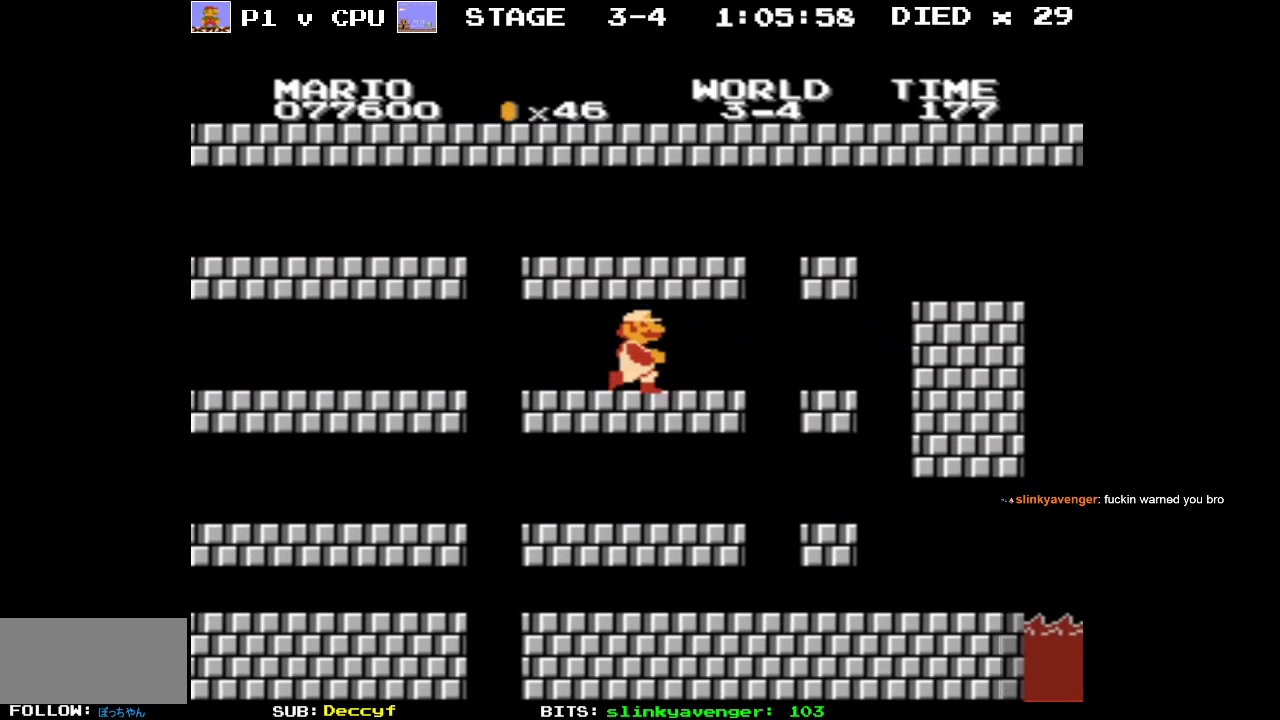
{"buttons": ["B"], "events": [[233, "DPAD_RIGHT", "down"], [333, "DPAD_RIGHT", "up"]]}
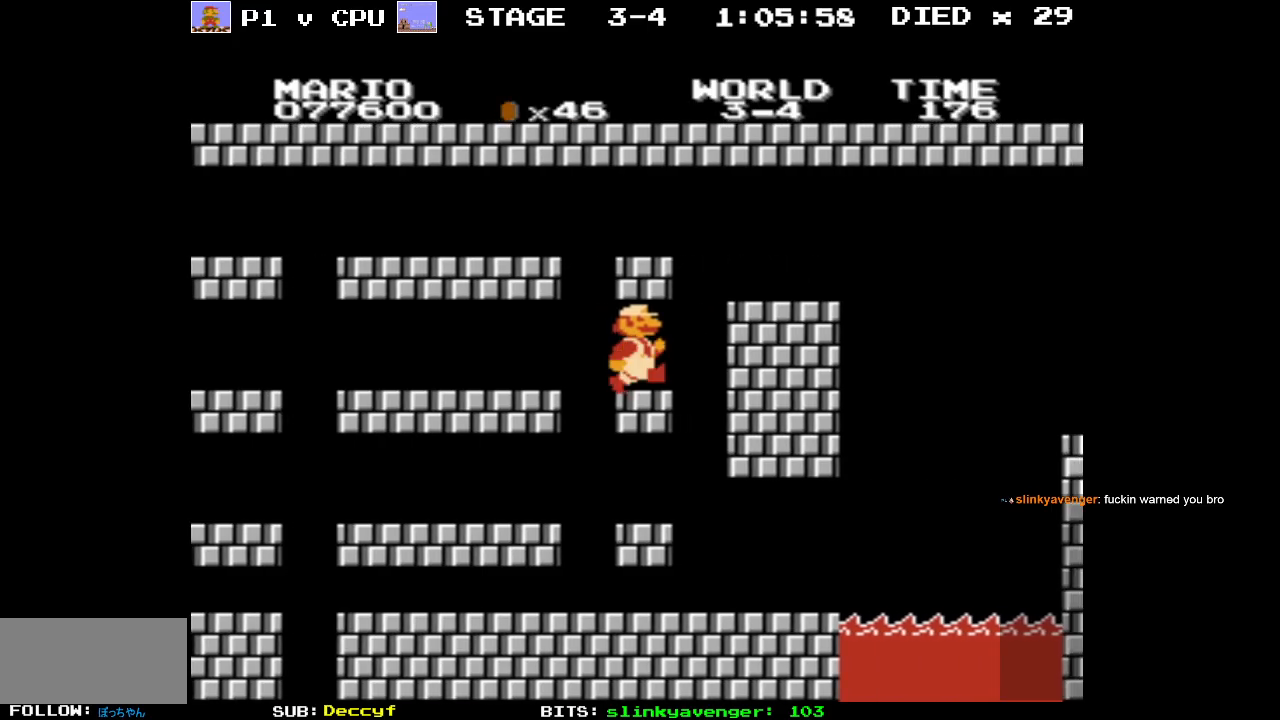
{"buttons": ["B"], "events": []}
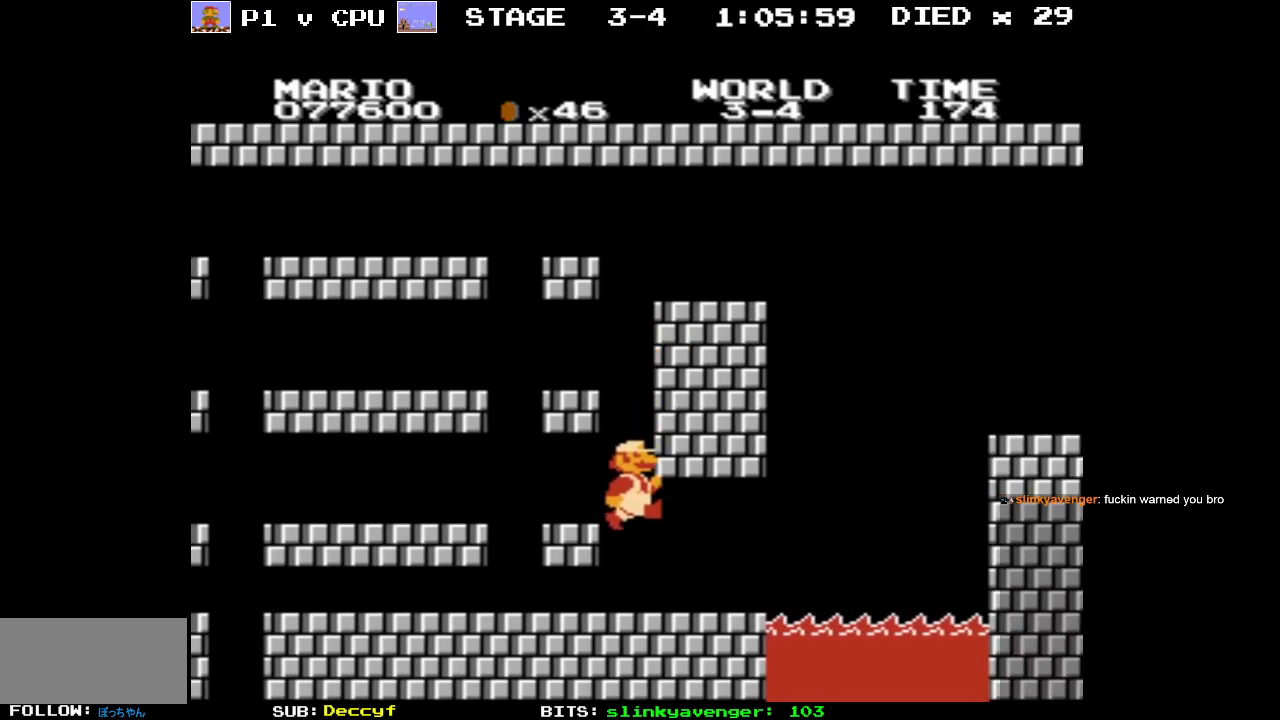
{"buttons": ["B"], "events": [[200, "DPAD_LEFT", "down"], [433, "DPAD_LEFT", "up"]]}
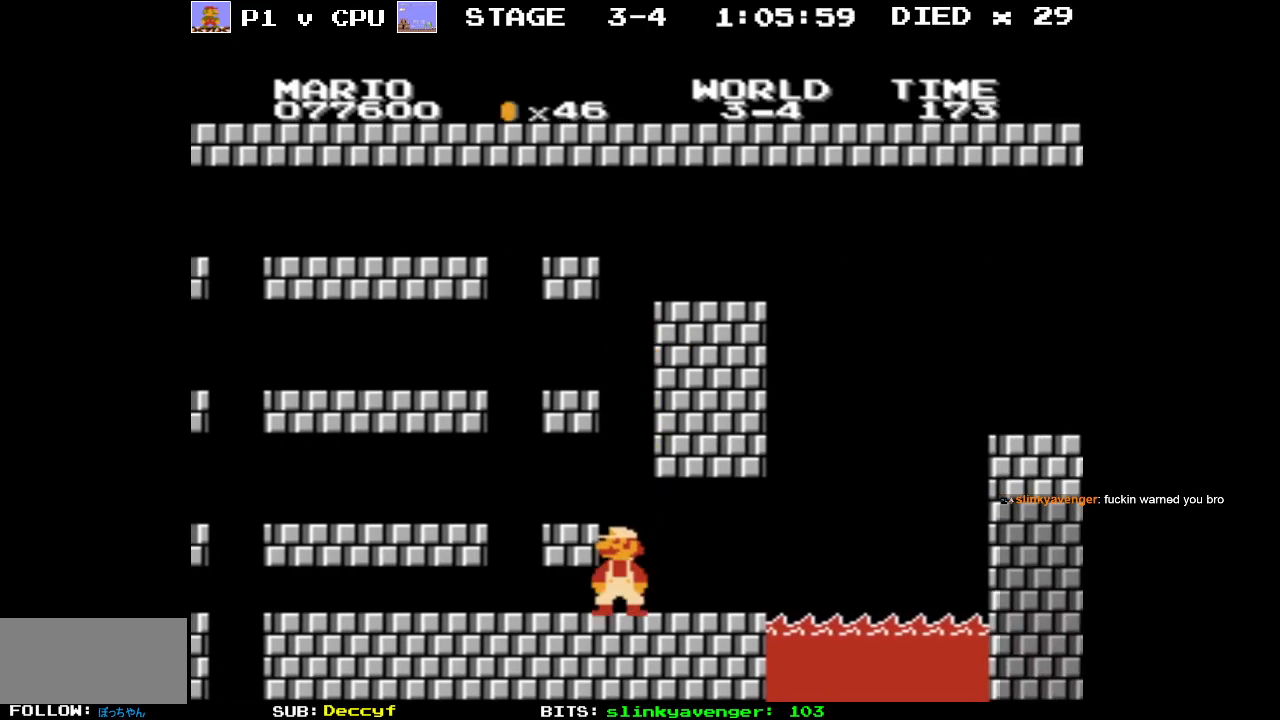
{"buttons": ["B", "DPAD_RIGHT"], "events": [[67, "DPAD_RIGHT", "down"]]}
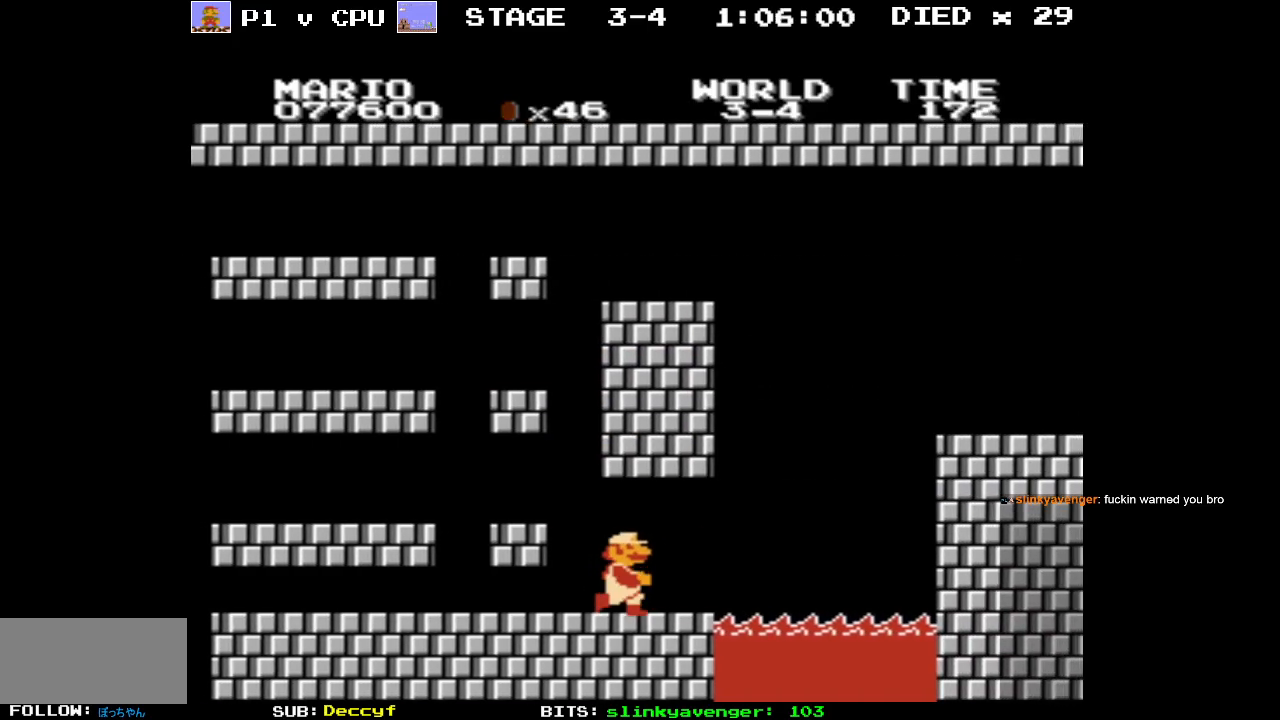
{"buttons": ["A", "B", "DPAD_RIGHT"], "events": [[233, "A", "down"]]}
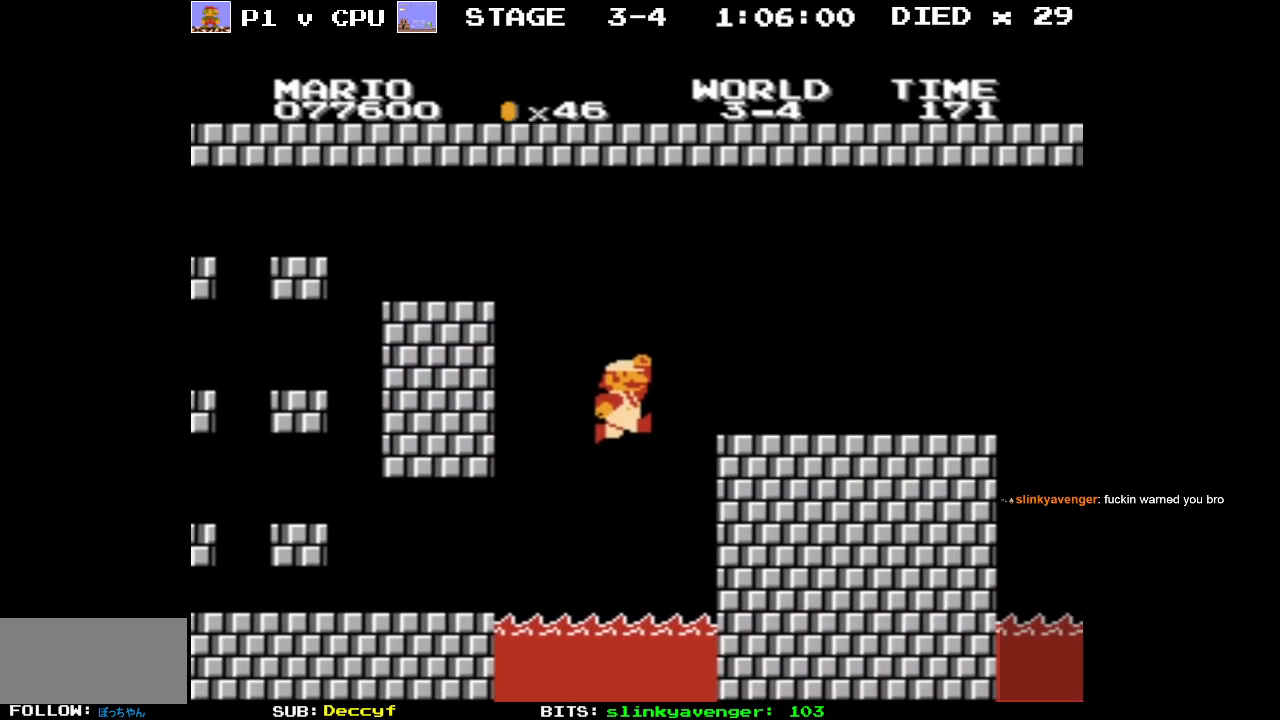
{"buttons": ["B", "DPAD_RIGHT"], "events": [[150, "A", "up"], [150, "DPAD_RIGHT", "up"], [500, "DPAD_RIGHT", "down"]]}
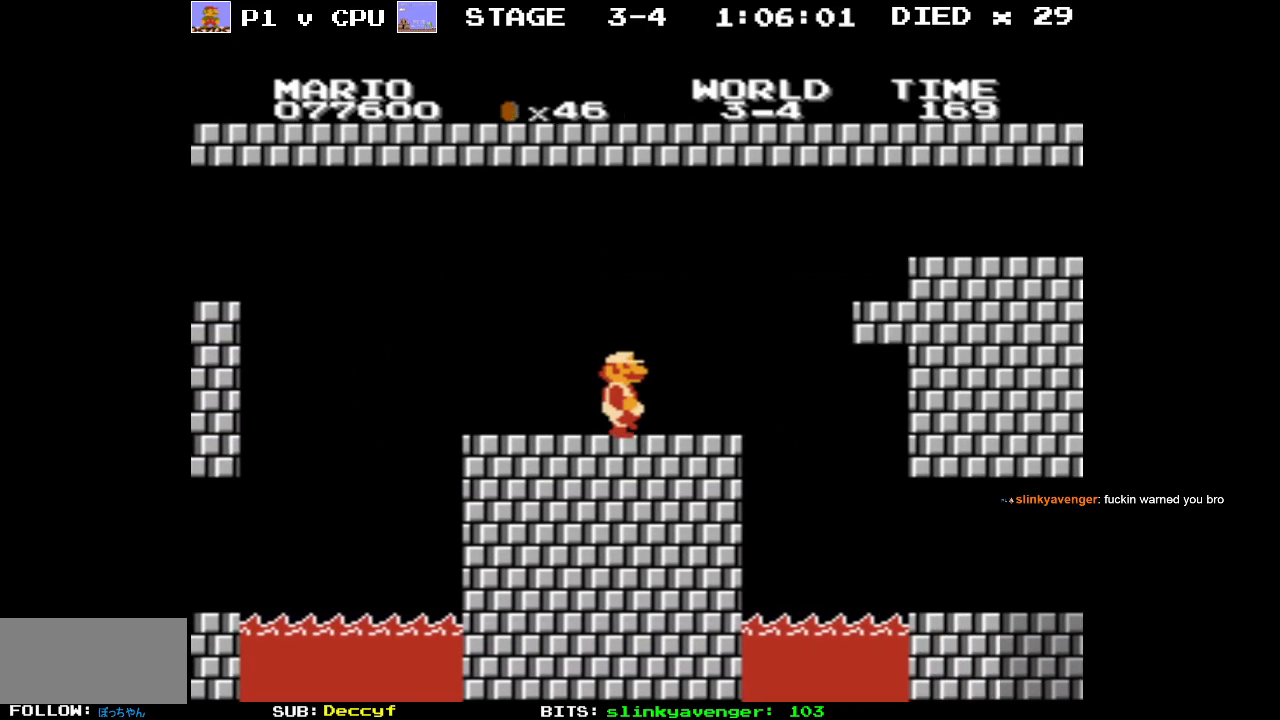
{"buttons": ["B", "DPAD_RIGHT"], "events": [[150, "A", "down"], [433, "A", "up"]]}
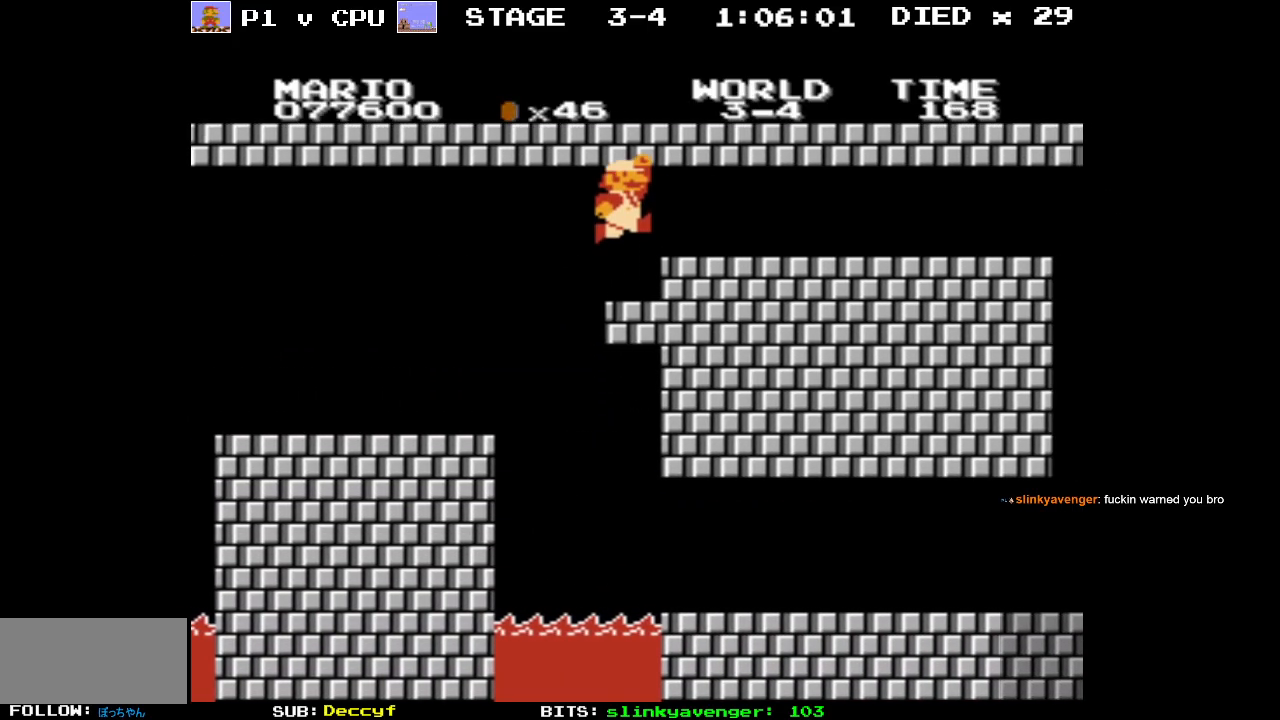
{"buttons": ["B"], "events": [[483, "DPAD_RIGHT", "up"]]}
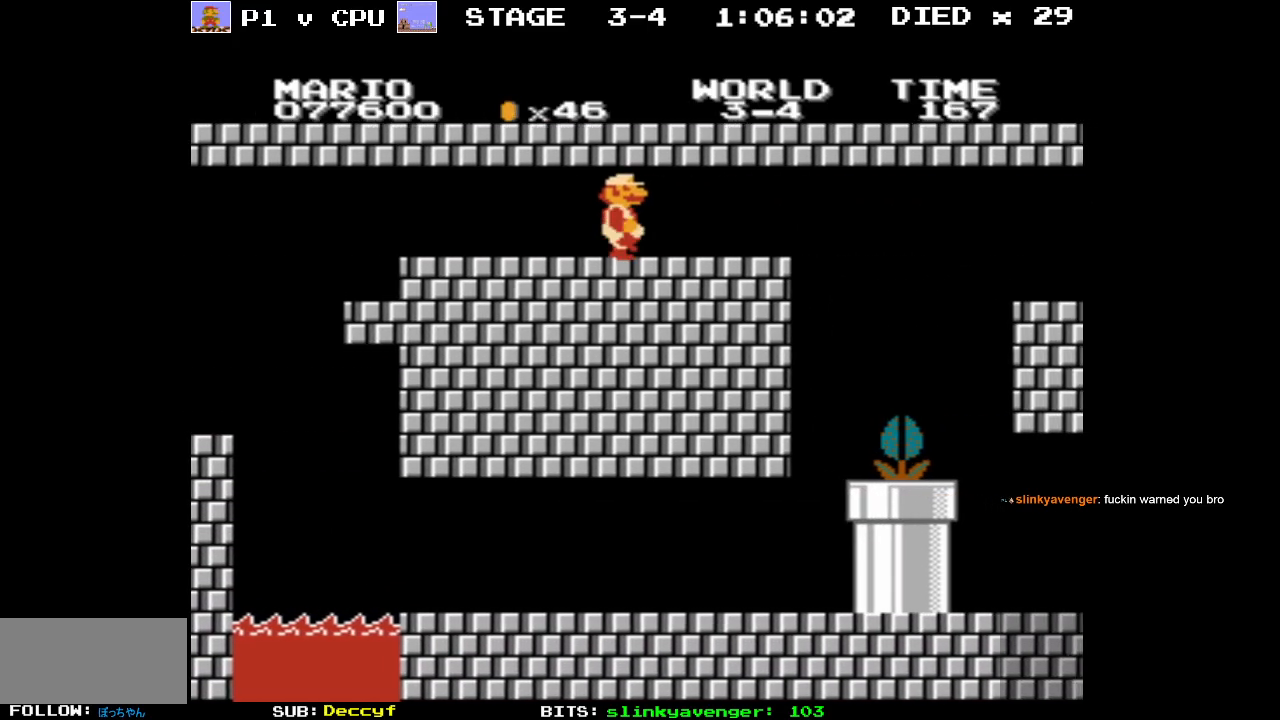
{"buttons": ["A", "B", "DPAD_RIGHT"], "events": [[333, "B", "up"], [383, "B", "down"], [383, "DPAD_RIGHT", "down"], [500, "A", "down"]]}
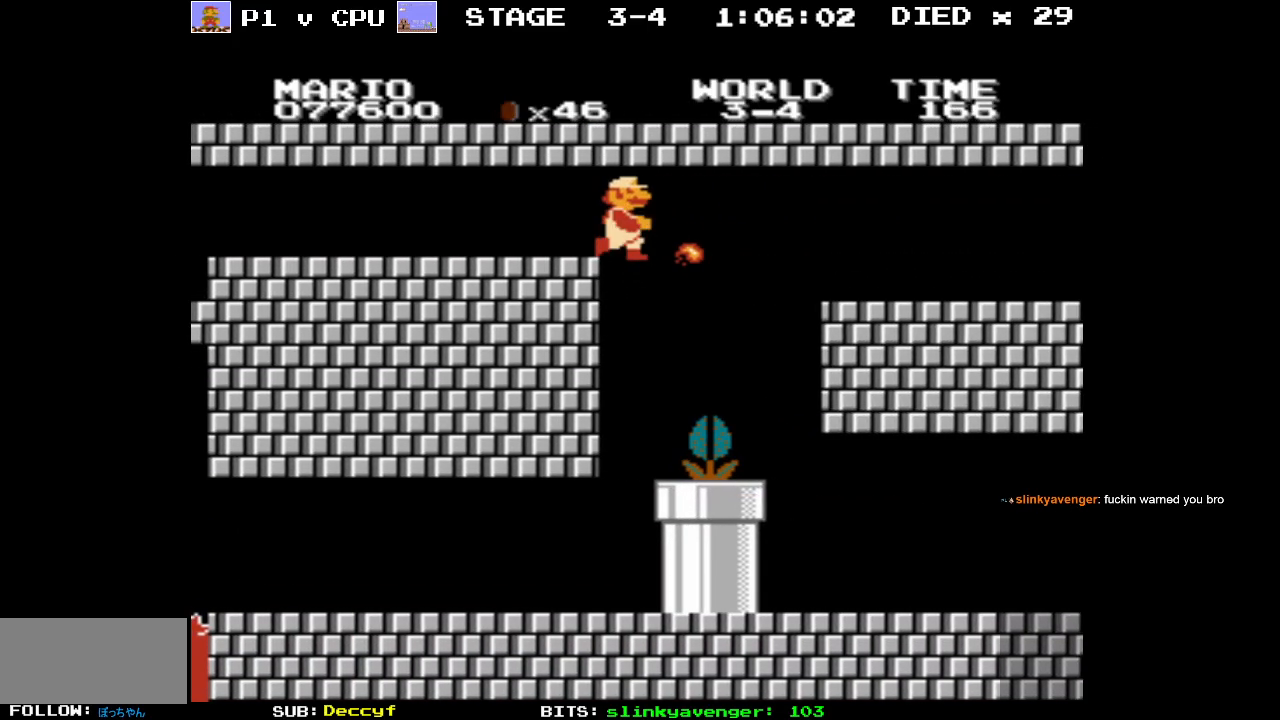
{"buttons": ["B", "DPAD_RIGHT"], "events": [[300, "A", "up"]]}
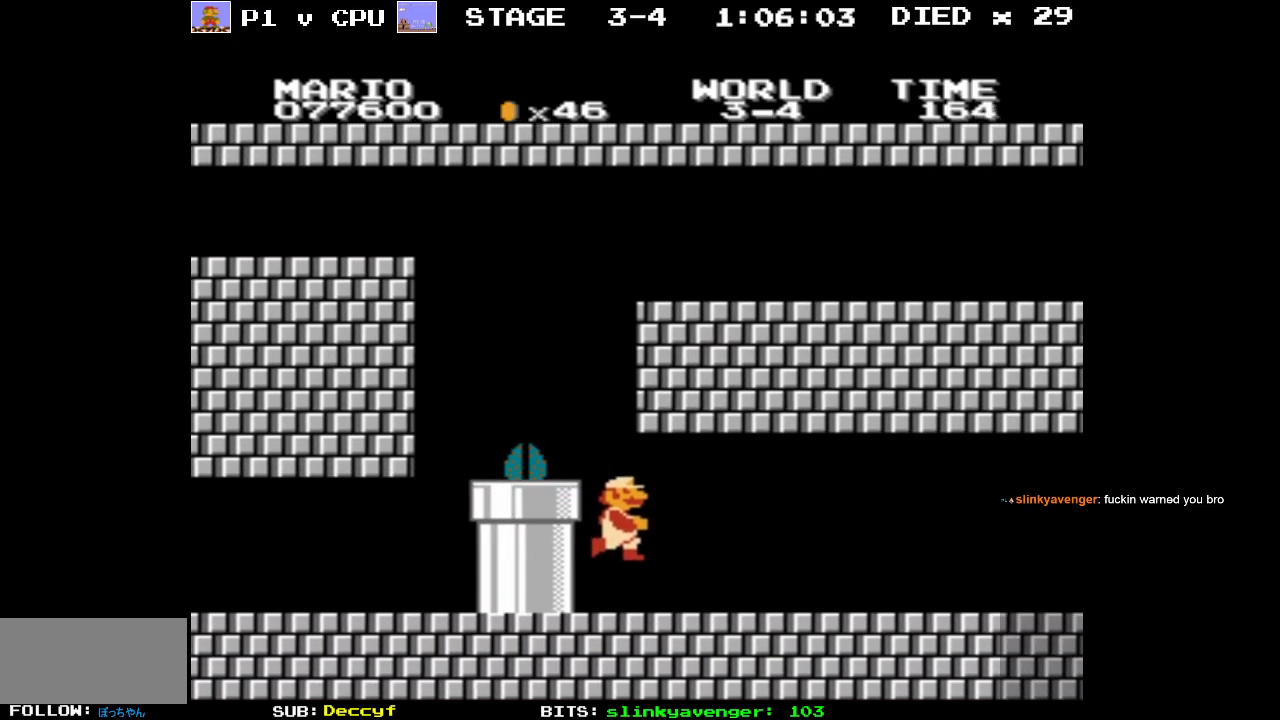
{"buttons": ["B", "DPAD_RIGHT"], "events": []}
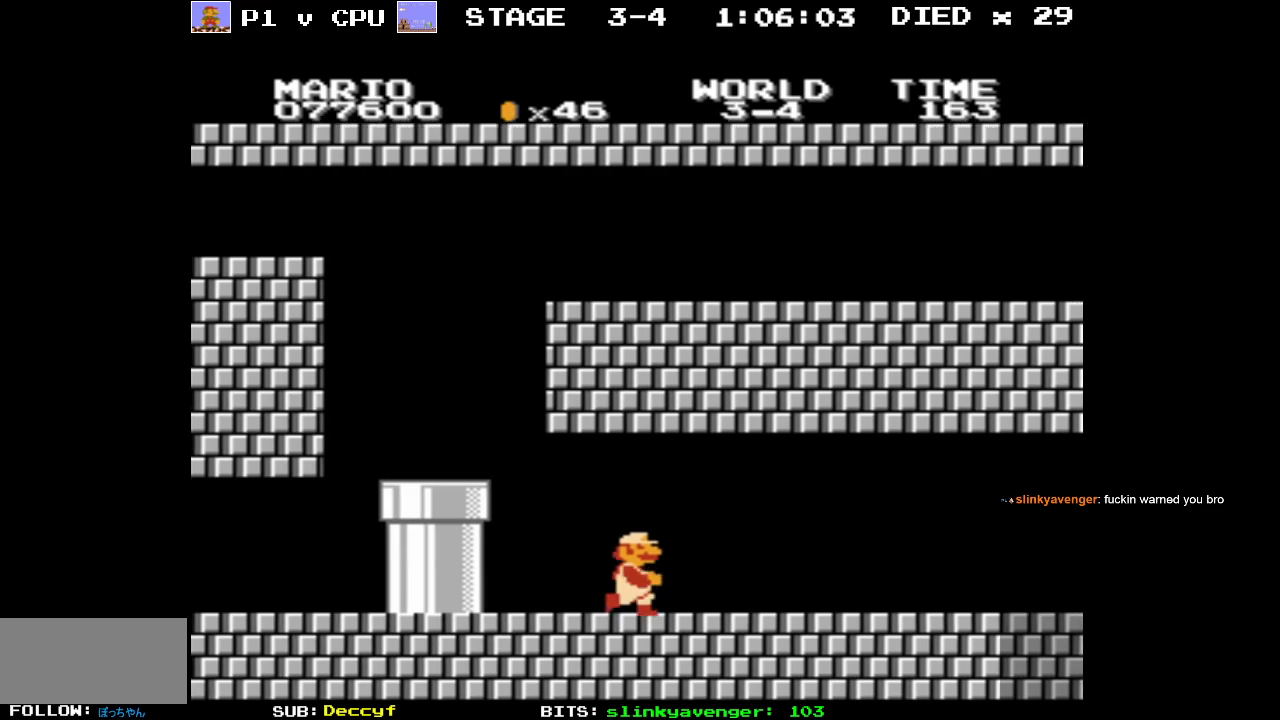
{"buttons": ["B", "DPAD_RIGHT"], "events": []}
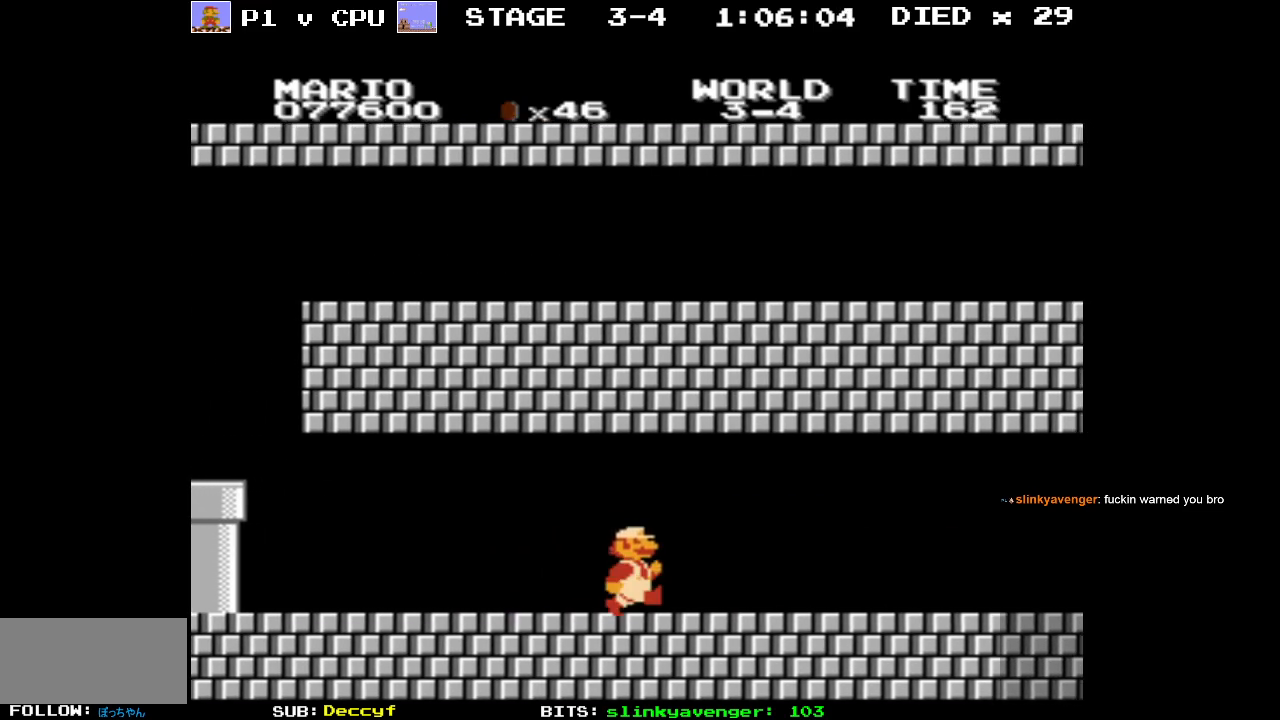
{"buttons": ["B", "DPAD_RIGHT"], "events": []}